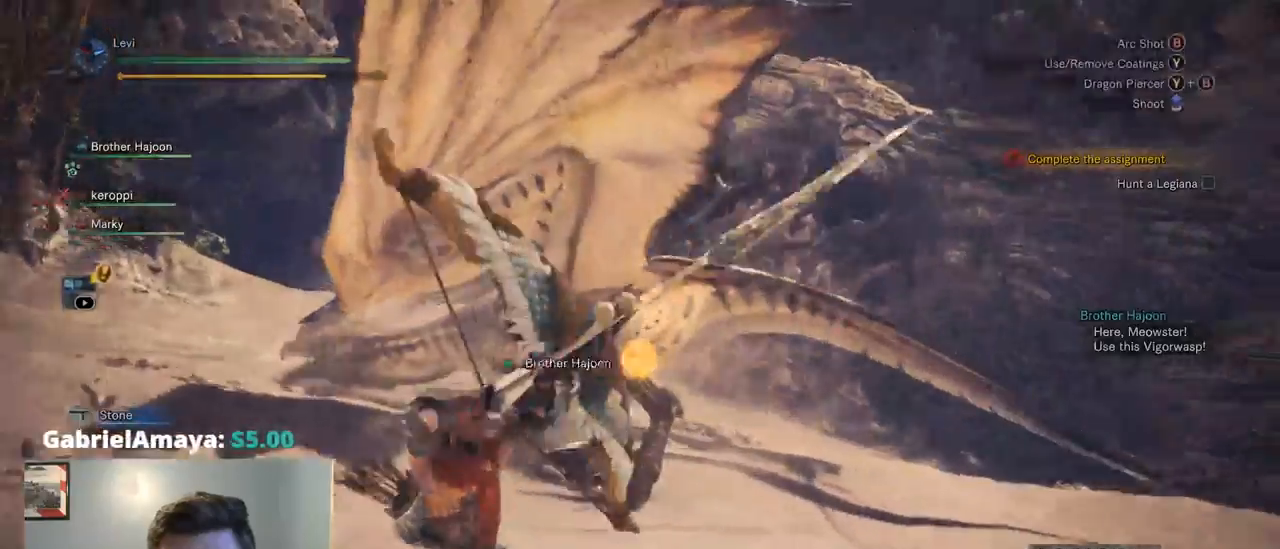
Gameplay with a controller (PlayStation layout); each line is a JSON object with the inputs held at the frame after it. "events" lists button and stick changes between this image and that frame as [ms after this image, input, new state], when the widget could be followed in between. Not read: HOME L3 R1 R3 SELECT START.
{"buttons": ["L2"], "left_stick": "right", "right_stick": "center", "events": [[234, "R2", "up"], [250, "right_stick", "left"], [484, "right_stick", "center"]]}
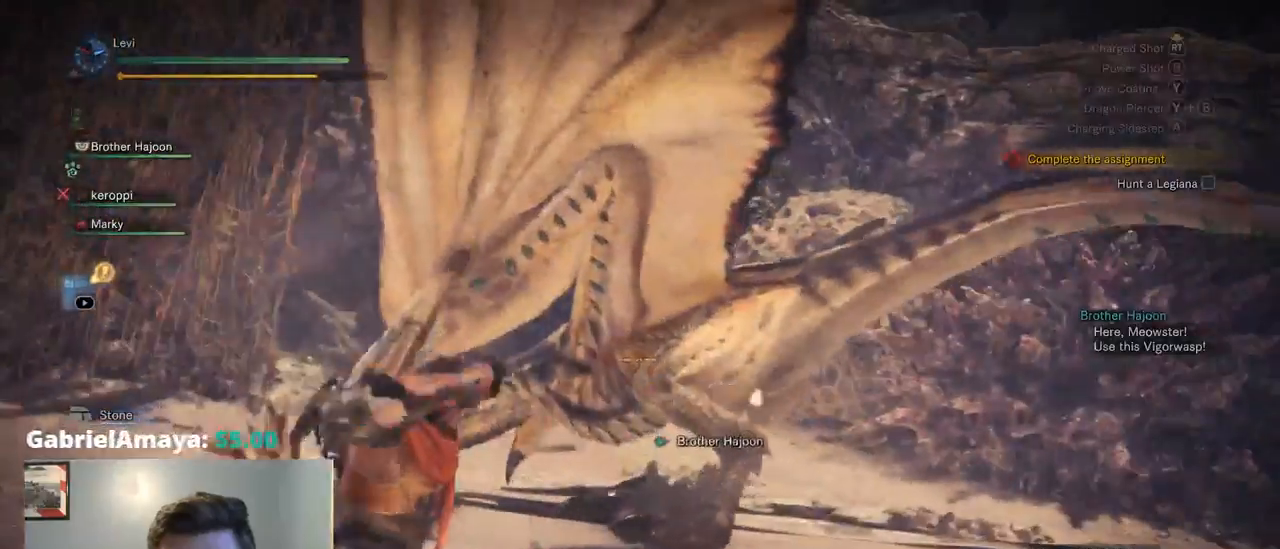
{"buttons": ["L2"], "left_stick": "down-right", "right_stick": "center"}
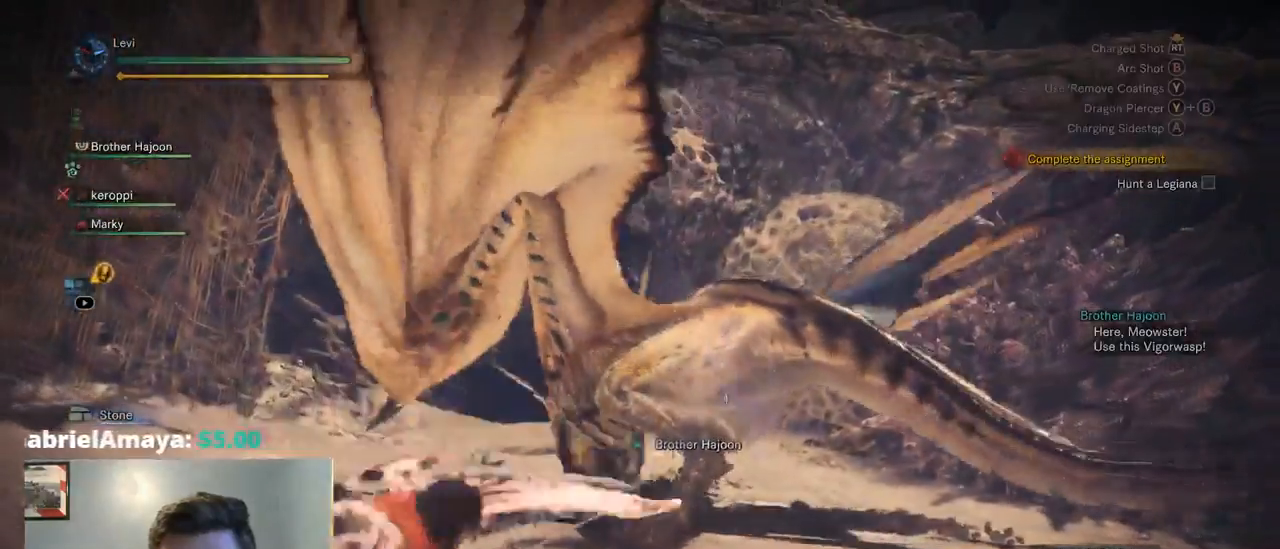
{"buttons": ["L2"], "left_stick": "right", "right_stick": "down-right"}
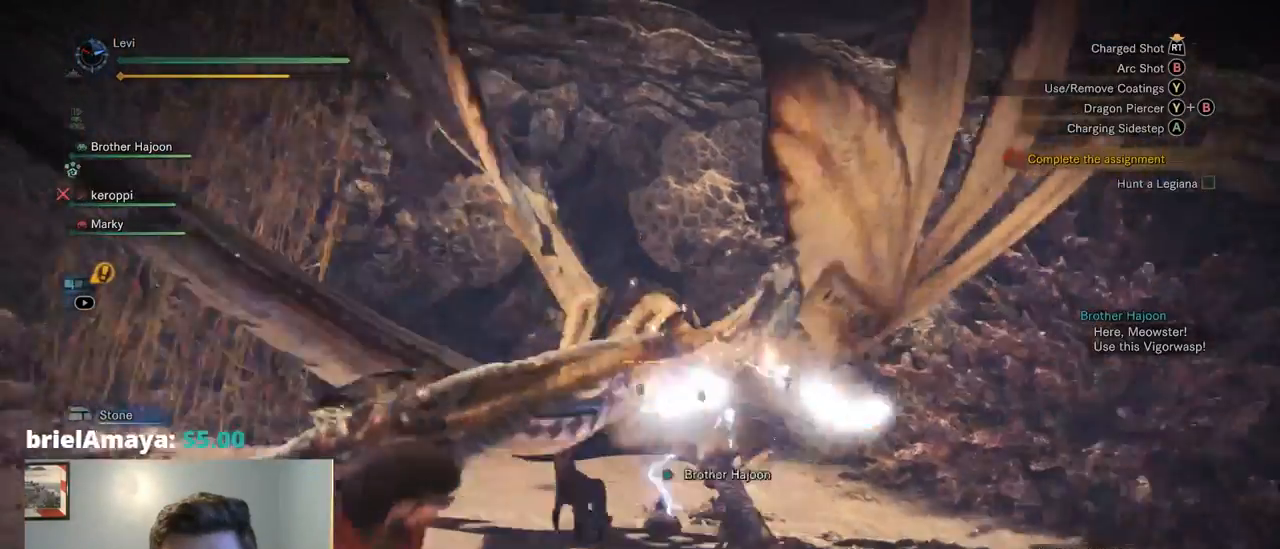
{"buttons": ["L2", "R2"], "left_stick": "right", "right_stick": "center", "events": [[134, "R2", "down"], [150, "right_stick", "center"]]}
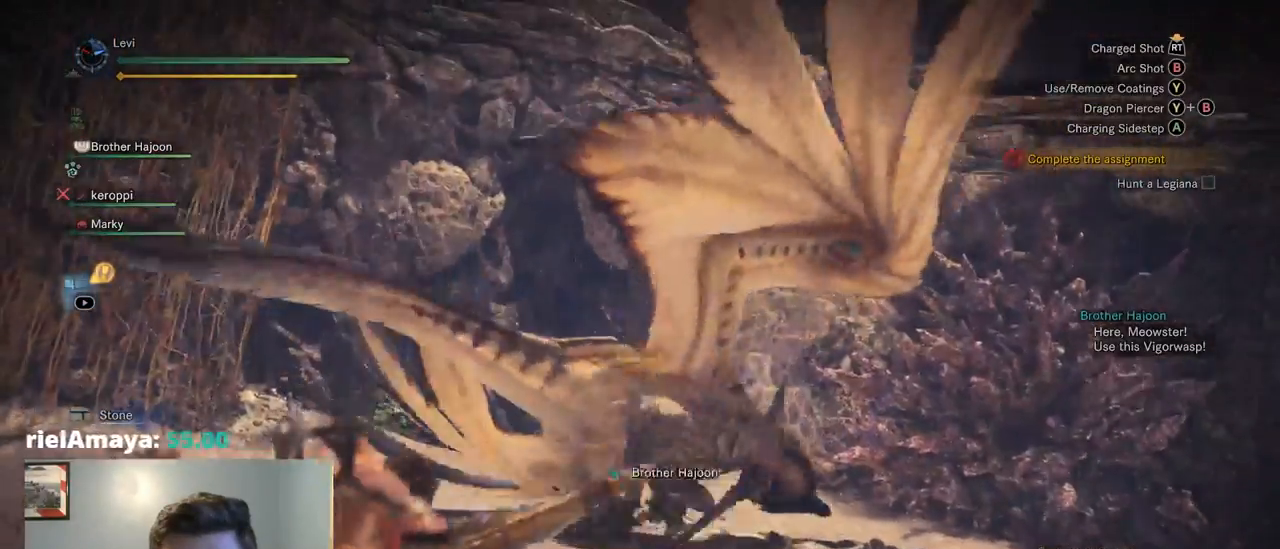
{"buttons": ["L2"], "left_stick": "right", "right_stick": "center", "events": [[84, "R2", "up"], [284, "right_stick", "right"], [350, "right_stick", "center"]]}
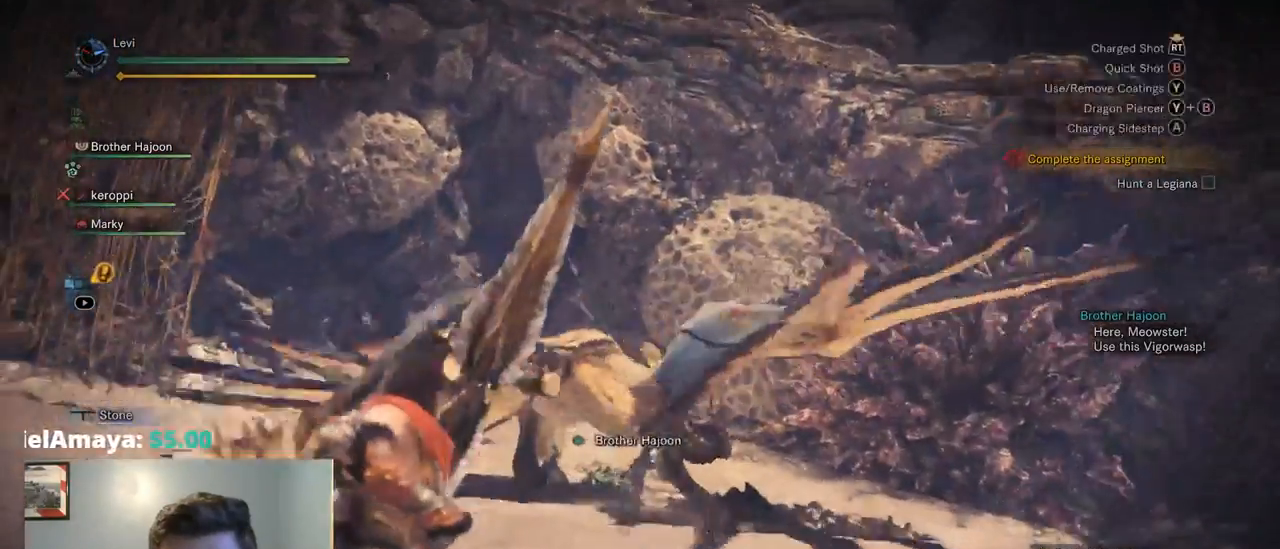
{"buttons": ["L2"], "left_stick": "right", "right_stick": "center", "events": [[50, "R2", "down"], [317, "R2", "up"]]}
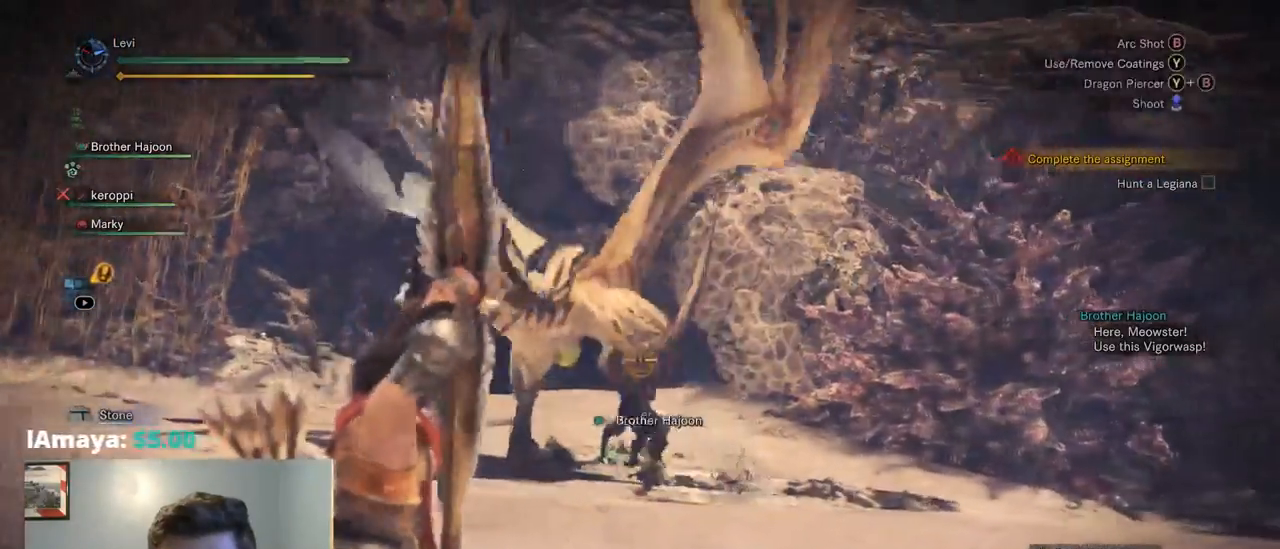
{"buttons": ["L2", "R2"], "left_stick": "up-right", "right_stick": "center"}
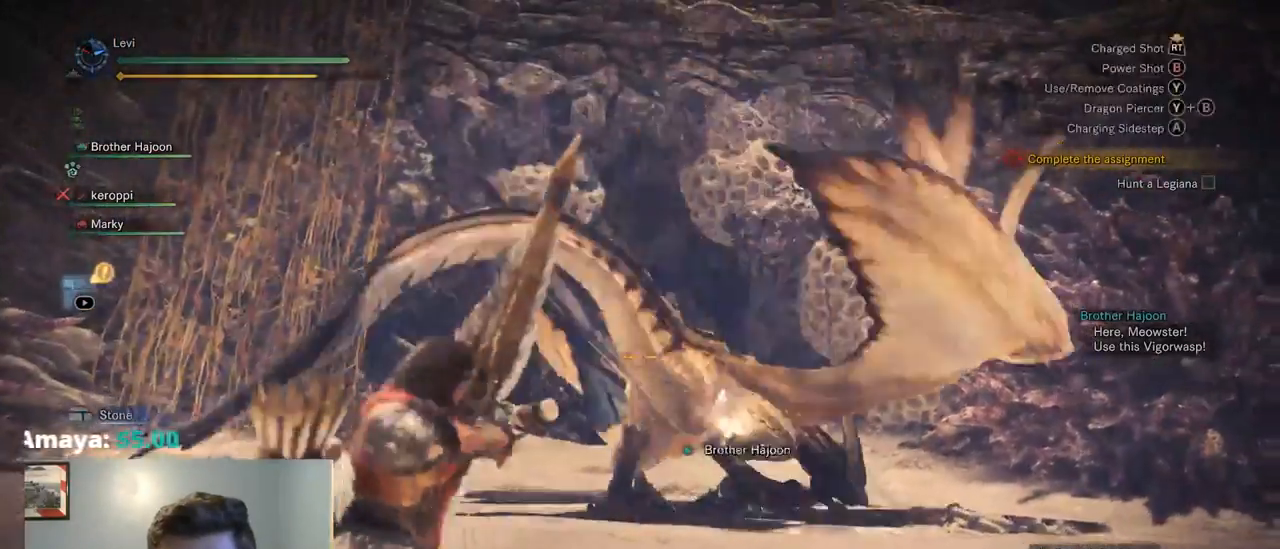
{"buttons": ["L2"], "left_stick": "up-right", "right_stick": "up", "events": [[234, "R2", "up"], [367, "right_stick", "up"]]}
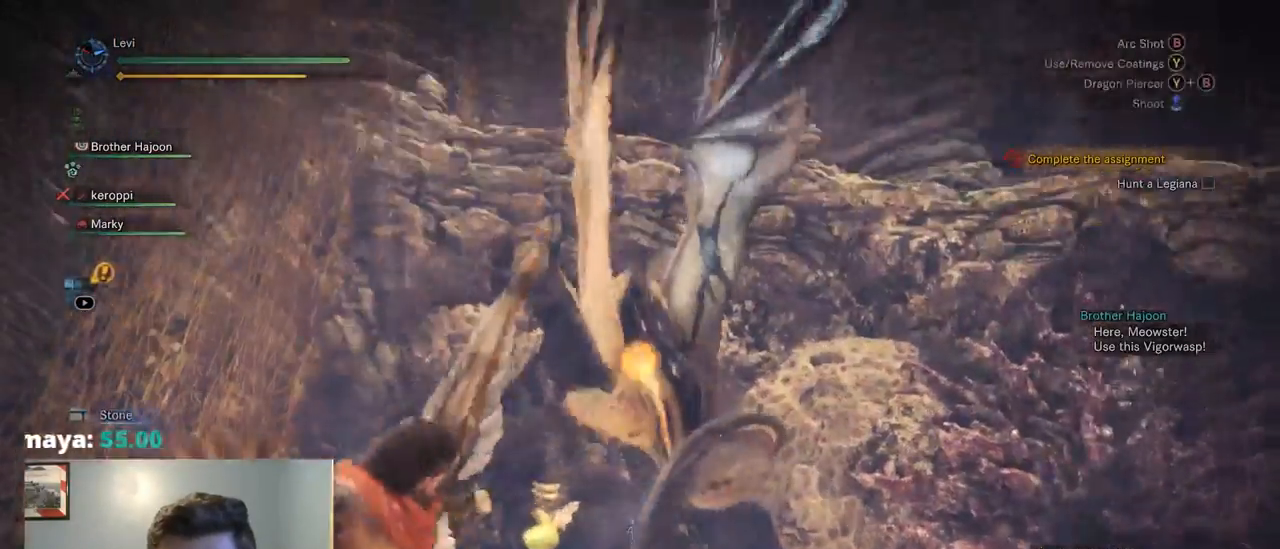
{"buttons": ["L2", "R2"], "left_stick": "right", "right_stick": "left", "events": [[117, "right_stick", "center"], [234, "right_stick", "down"], [267, "left_stick", "right"], [400, "R2", "down"], [484, "right_stick", "left"]]}